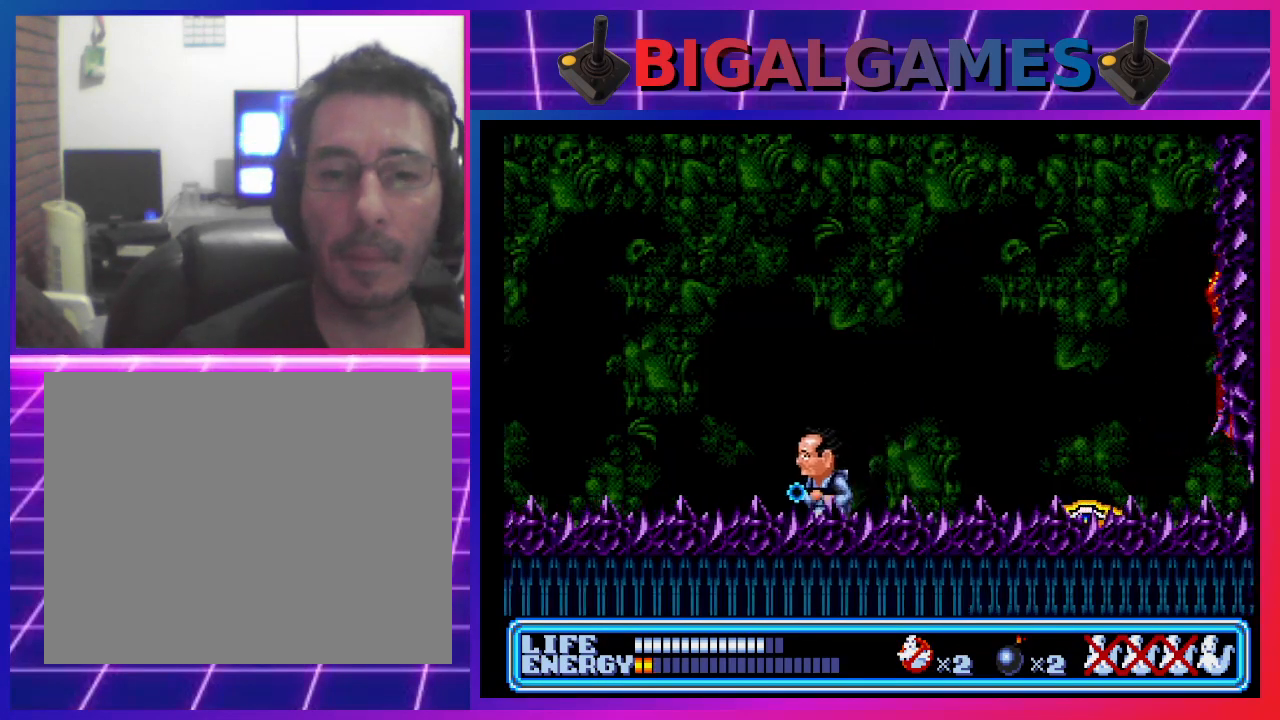
Gameplay with a controller (PlayStation layout); each line is a JSON object with the inputs held at the frame after it. "events" lists button and stick changes between this image and that frame as [ms after this image, input, new state], when the widget could be followed in between. Not read: right_stick.
{"buttons": [], "left_stick": "center", "events": [[133, "DPAD_LEFT", "up"], [400, "DPAD_RIGHT", "down"], [500, "DPAD_RIGHT", "up"]]}
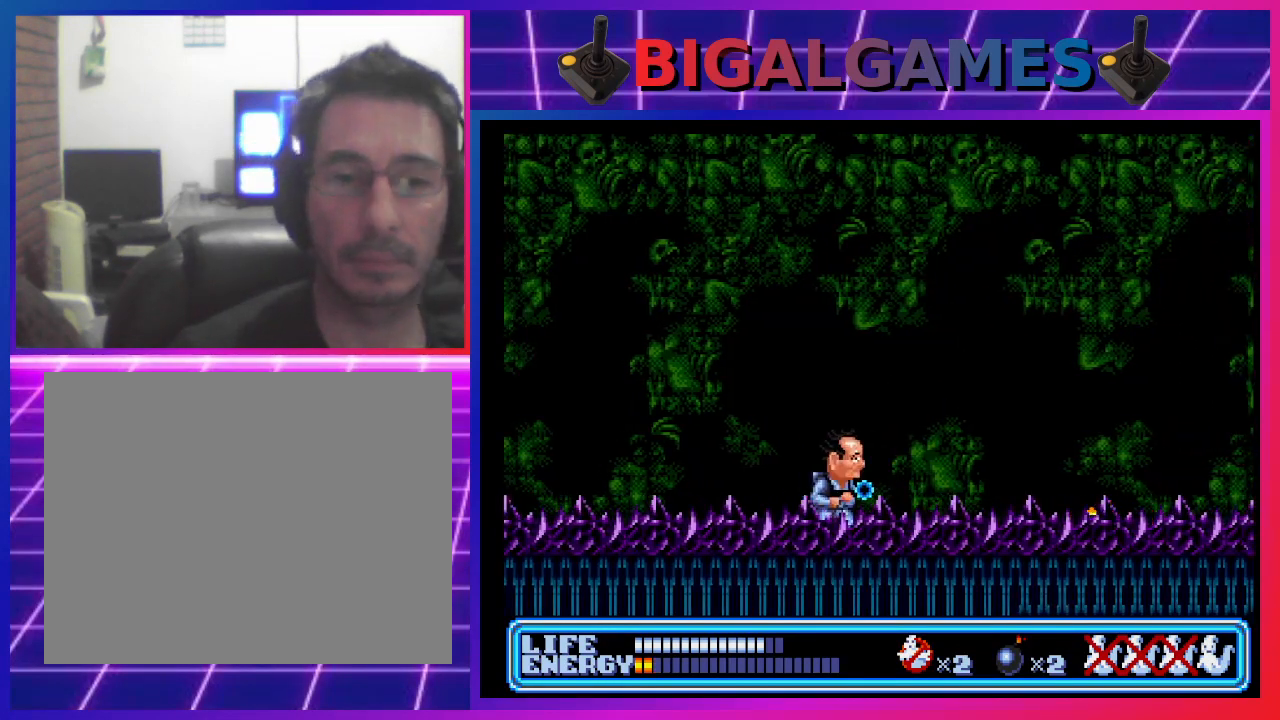
{"buttons": [], "left_stick": "center", "events": [[100, "DPAD_LEFT", "down"], [400, "DPAD_LEFT", "up"]]}
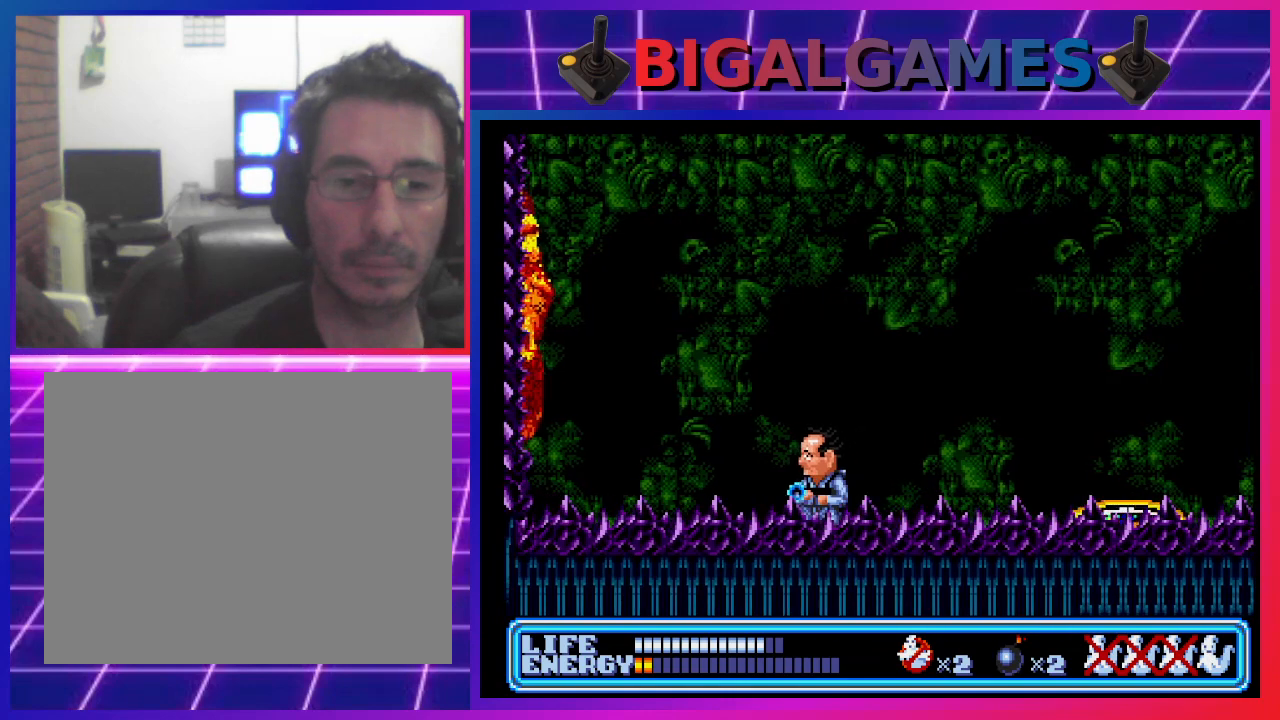
{"buttons": ["CIRCLE"], "left_stick": "center", "events": [[467, "CIRCLE", "down"]]}
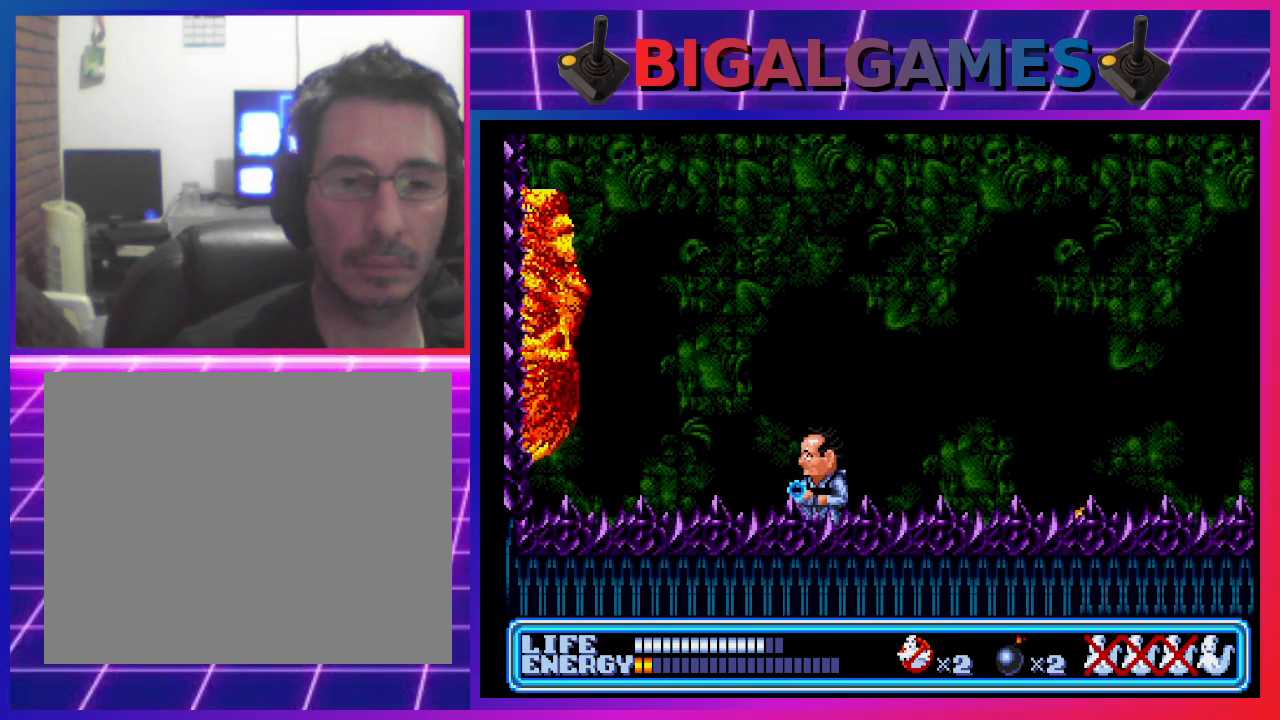
{"buttons": [], "left_stick": "center", "events": [[233, "CROSS", "down"], [267, "CIRCLE", "up"], [400, "CROSS", "up"]]}
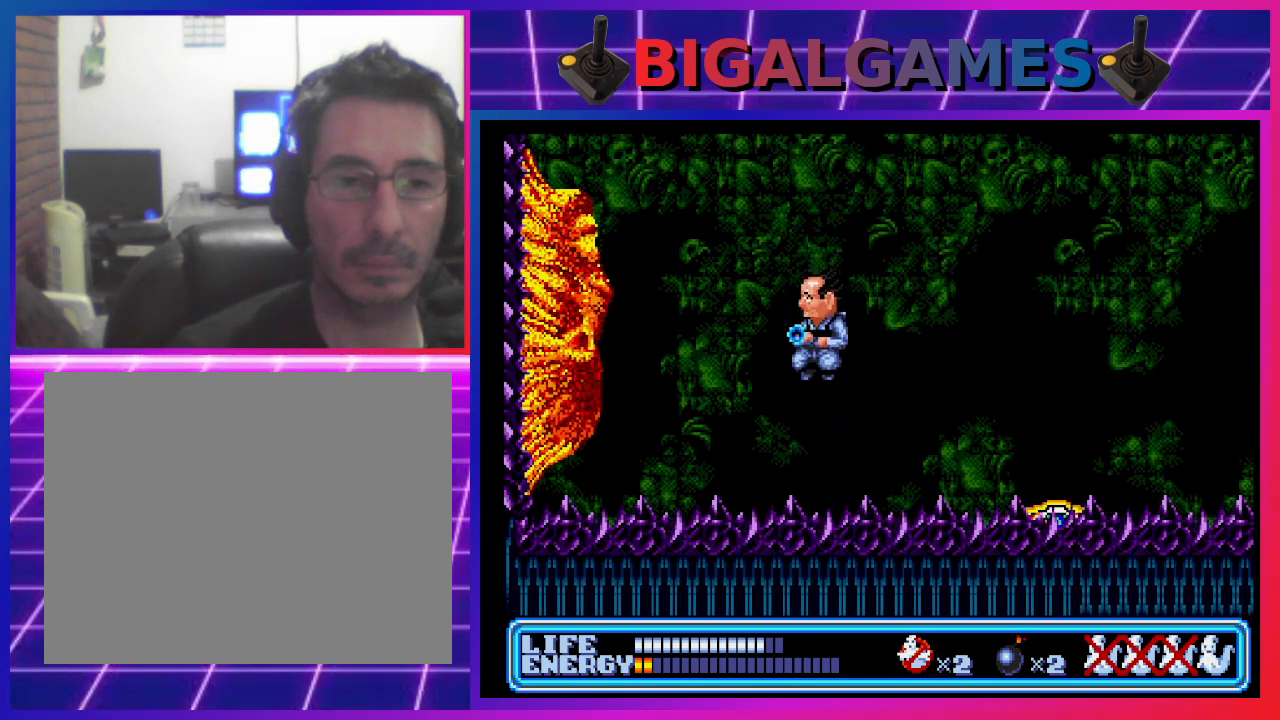
{"buttons": ["DPAD_RIGHT"], "left_stick": "center", "events": [[500, "DPAD_RIGHT", "down"]]}
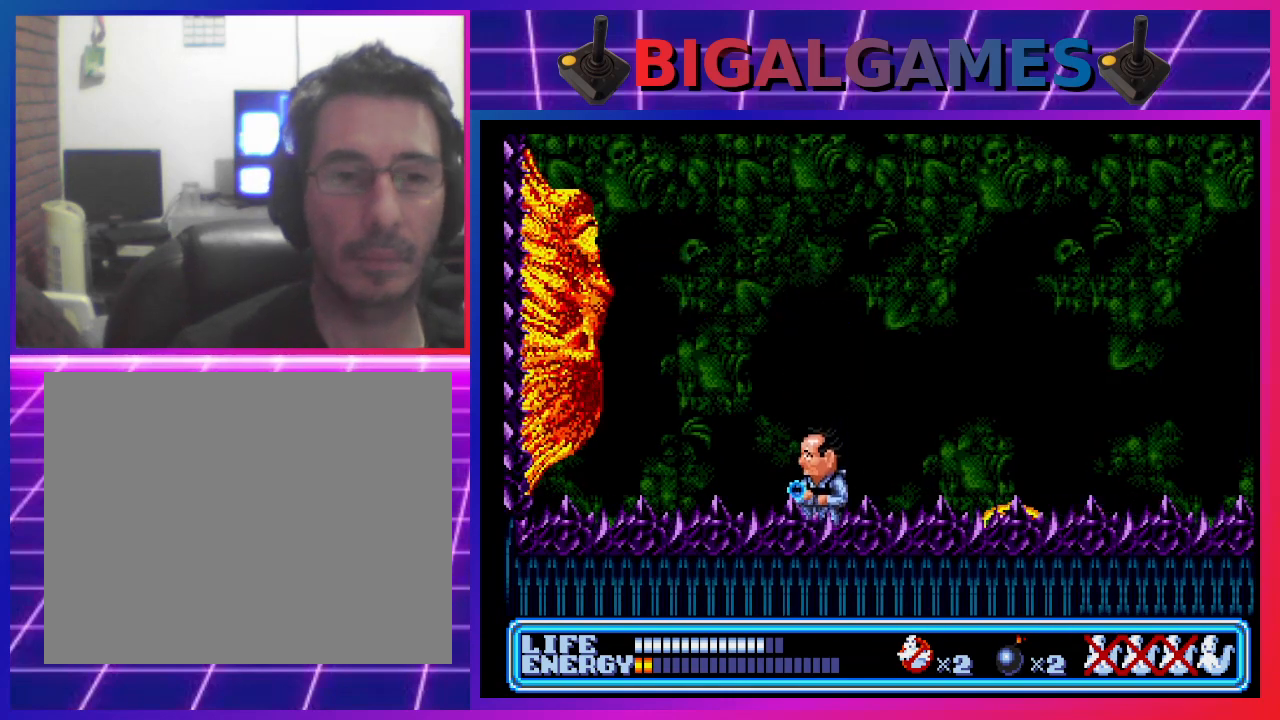
{"buttons": ["CIRCLE", "DPAD_RIGHT"], "left_stick": "center", "events": [[167, "CIRCLE", "down"]]}
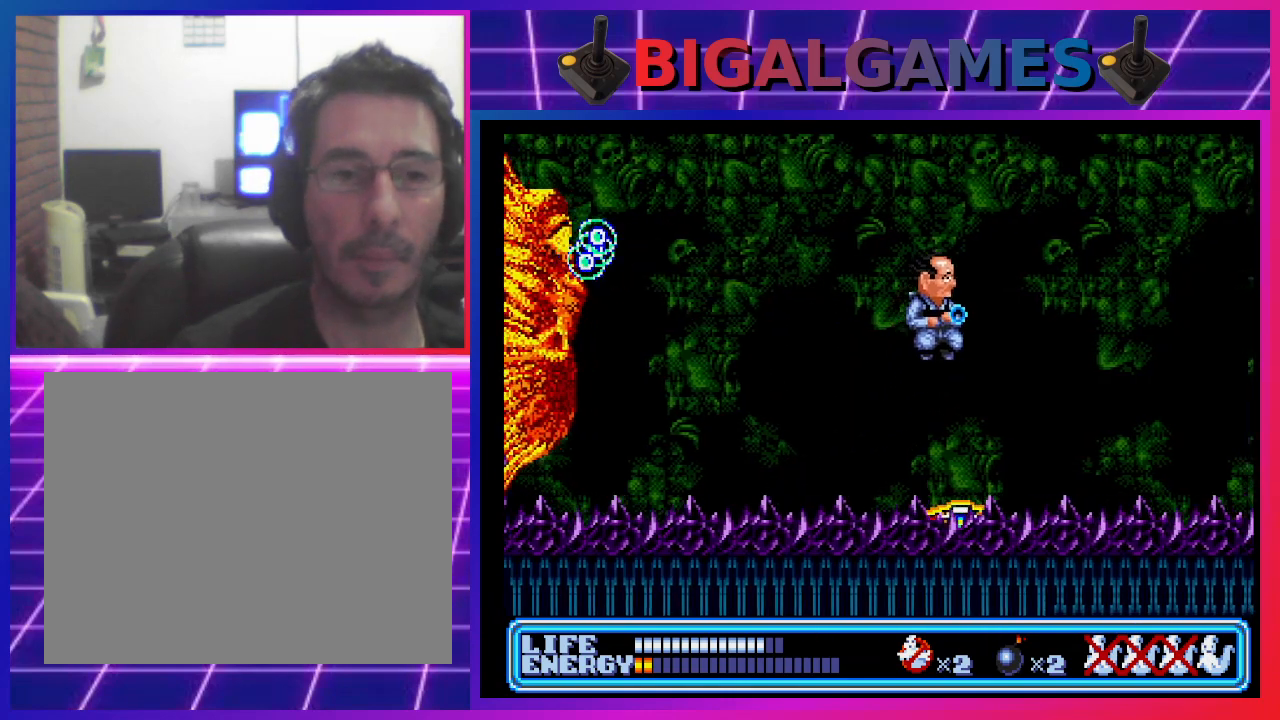
{"buttons": ["DPAD_RIGHT"], "left_stick": "center", "events": [[267, "CIRCLE", "up"]]}
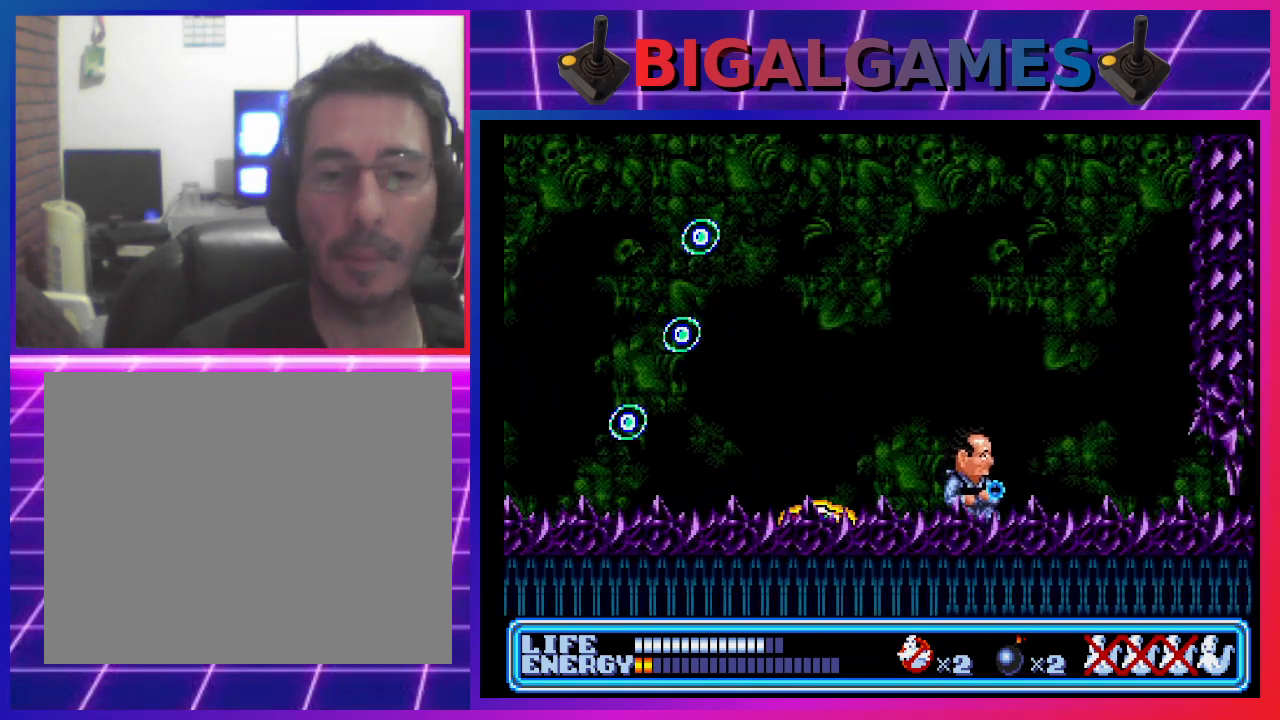
{"buttons": ["DPAD_DOWN", "DPAD_LEFT"], "left_stick": "center", "events": [[200, "DPAD_RIGHT", "up"], [333, "DPAD_DOWN", "down"], [433, "DPAD_LEFT", "down"]]}
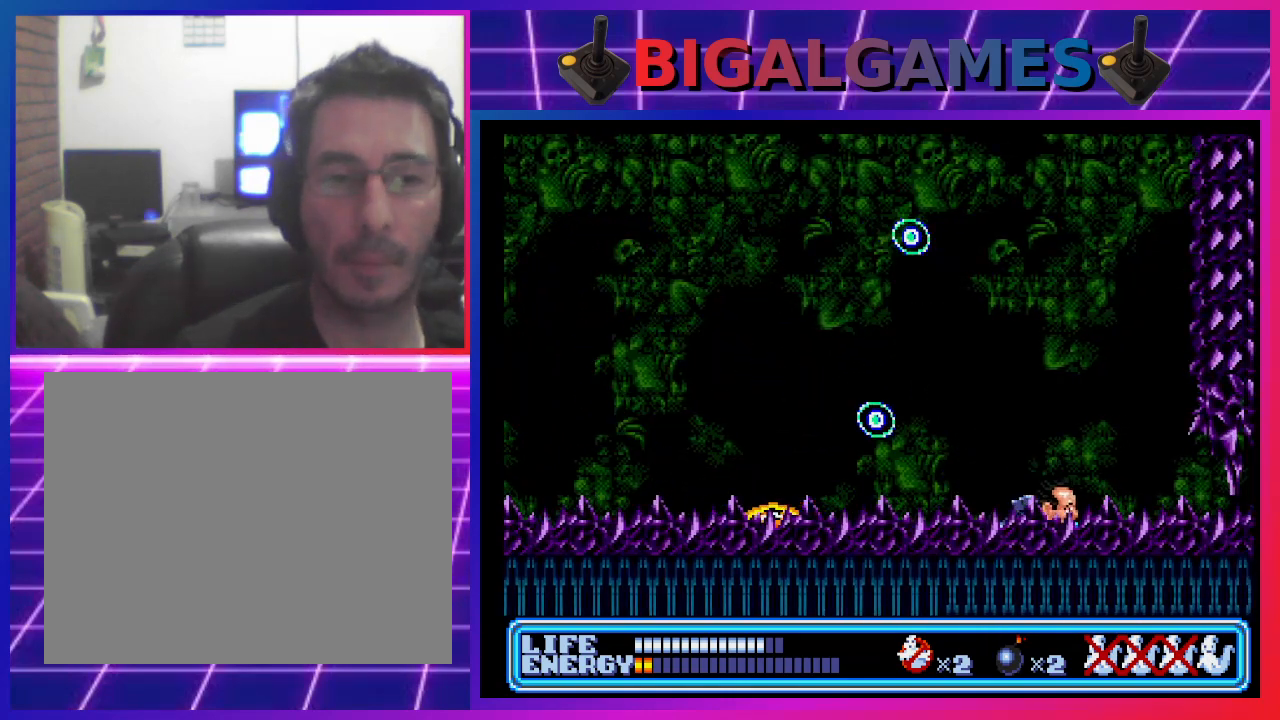
{"buttons": ["DPAD_DOWN", "DPAD_LEFT"], "left_stick": "center", "events": []}
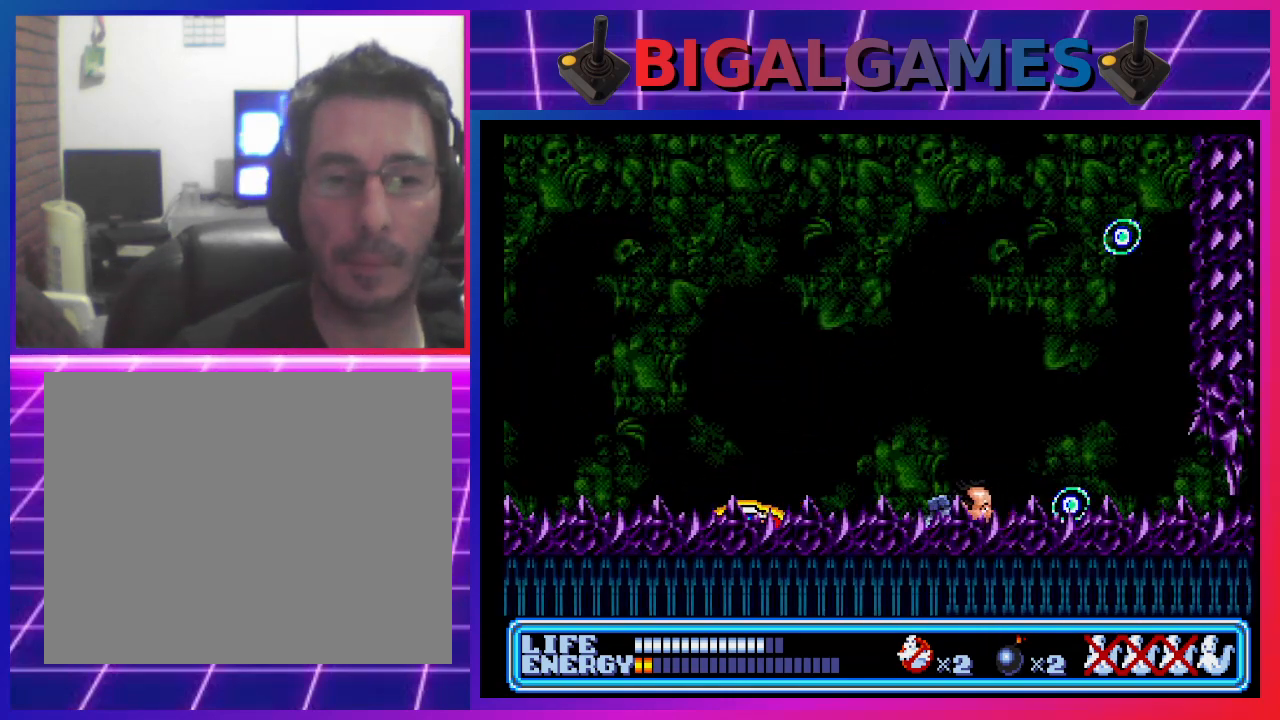
{"buttons": ["DPAD_RIGHT"], "left_stick": "center", "events": [[233, "DPAD_LEFT", "up"], [300, "DPAD_DOWN", "up"], [367, "DPAD_RIGHT", "down"]]}
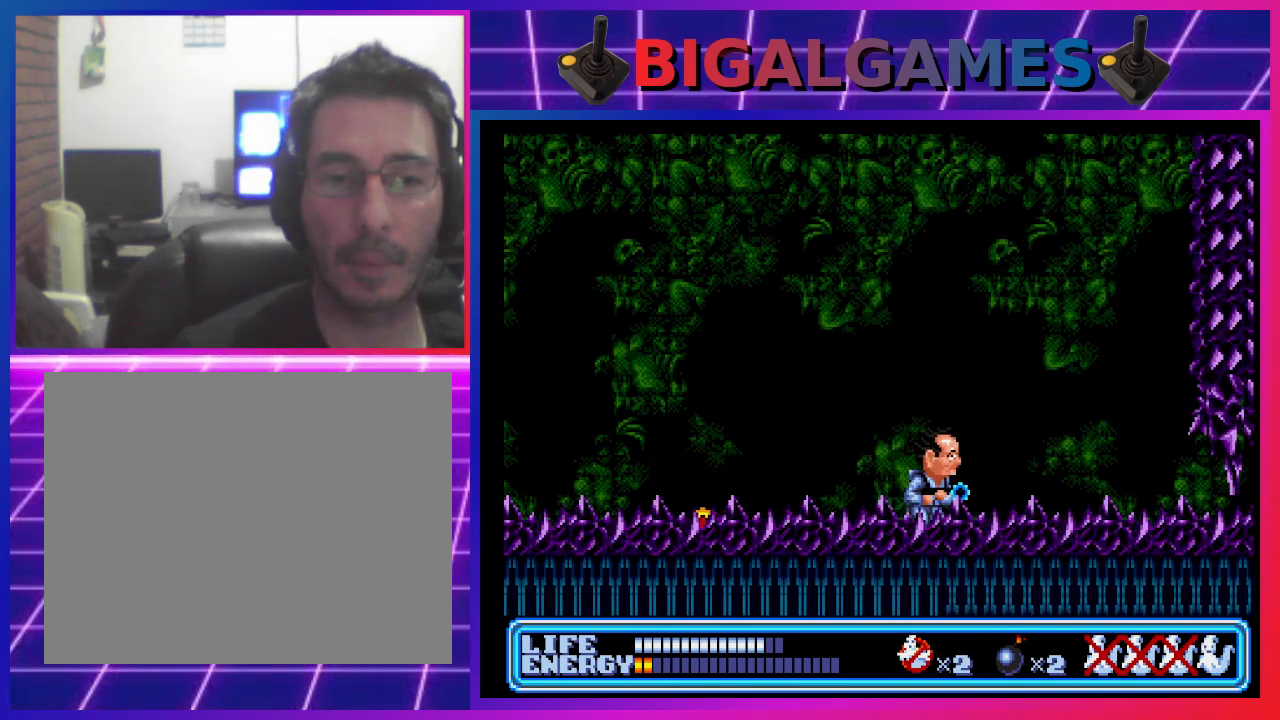
{"buttons": [], "left_stick": "center", "events": [[33, "DPAD_RIGHT", "up"], [200, "DPAD_LEFT", "down"], [333, "DPAD_LEFT", "up"]]}
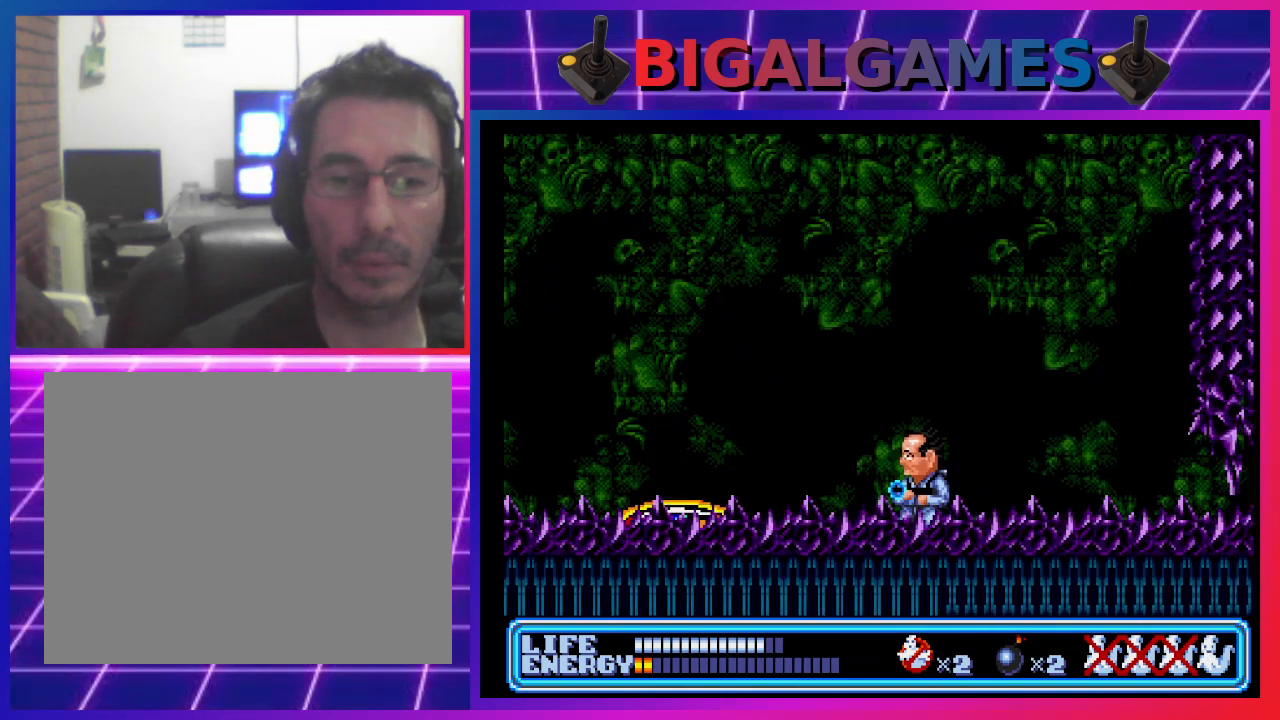
{"buttons": [], "left_stick": "center", "events": [[267, "DPAD_LEFT", "down"], [400, "DPAD_LEFT", "up"]]}
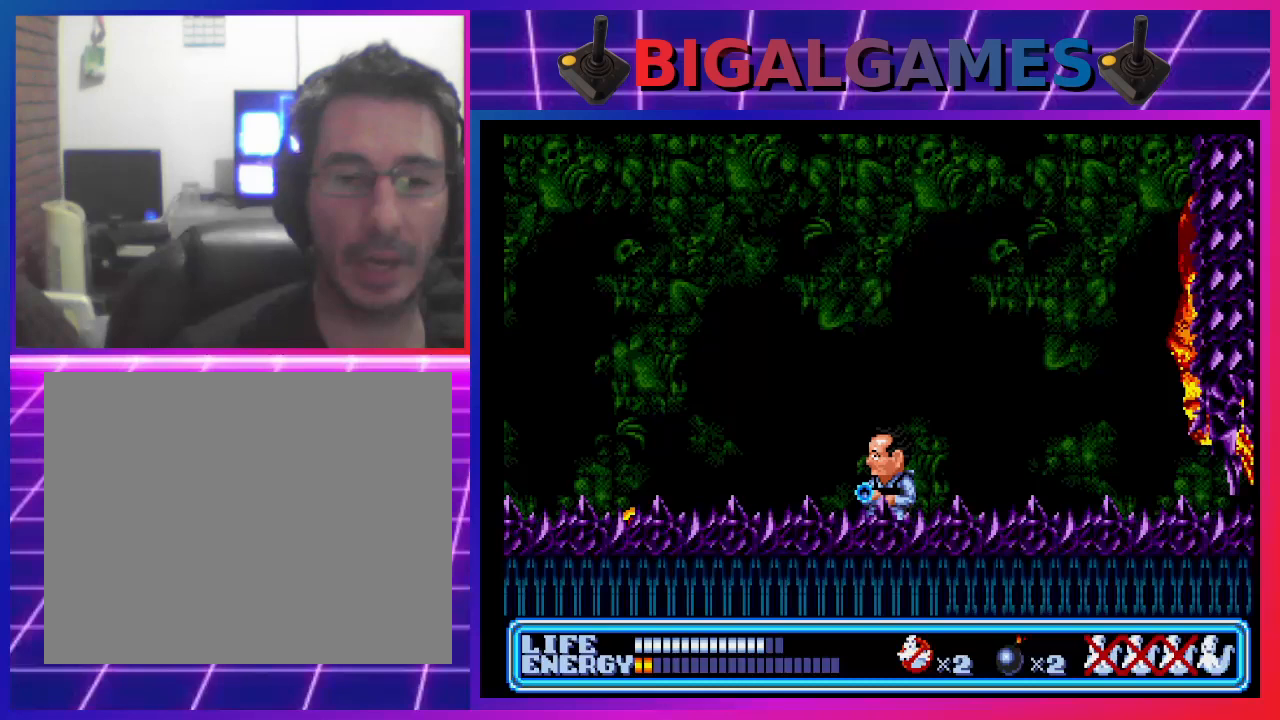
{"buttons": [], "left_stick": "center", "events": [[167, "DPAD_LEFT", "down"], [267, "DPAD_LEFT", "up"]]}
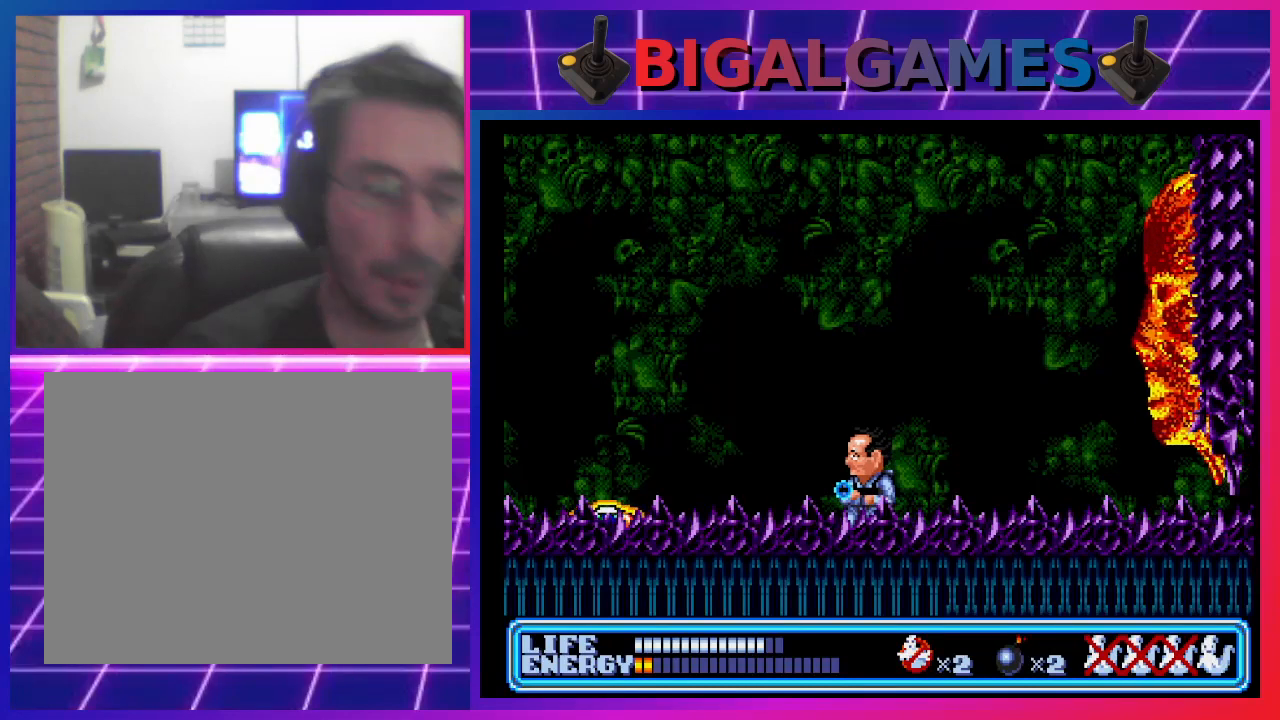
{"buttons": [], "left_stick": "center", "events": []}
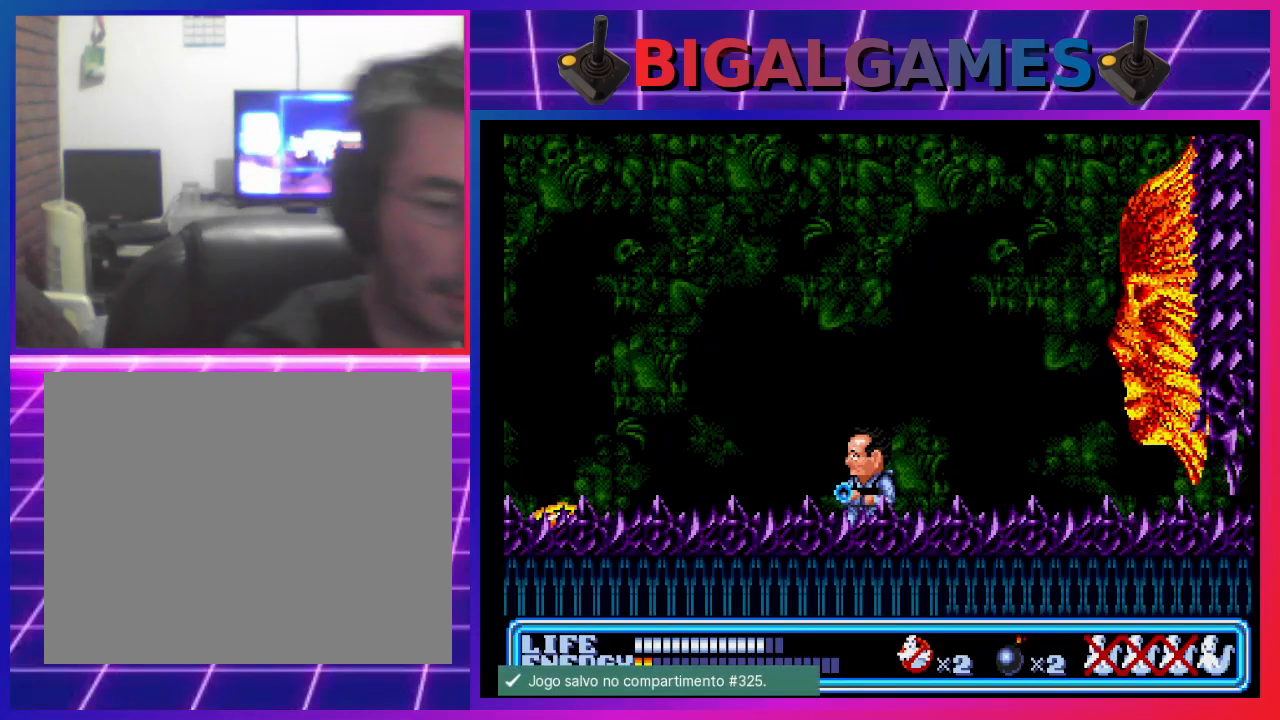
{"buttons": ["CIRCLE"], "left_stick": "center", "events": [[200, "DPAD_RIGHT", "down"], [267, "DPAD_RIGHT", "up"], [467, "CIRCLE", "down"]]}
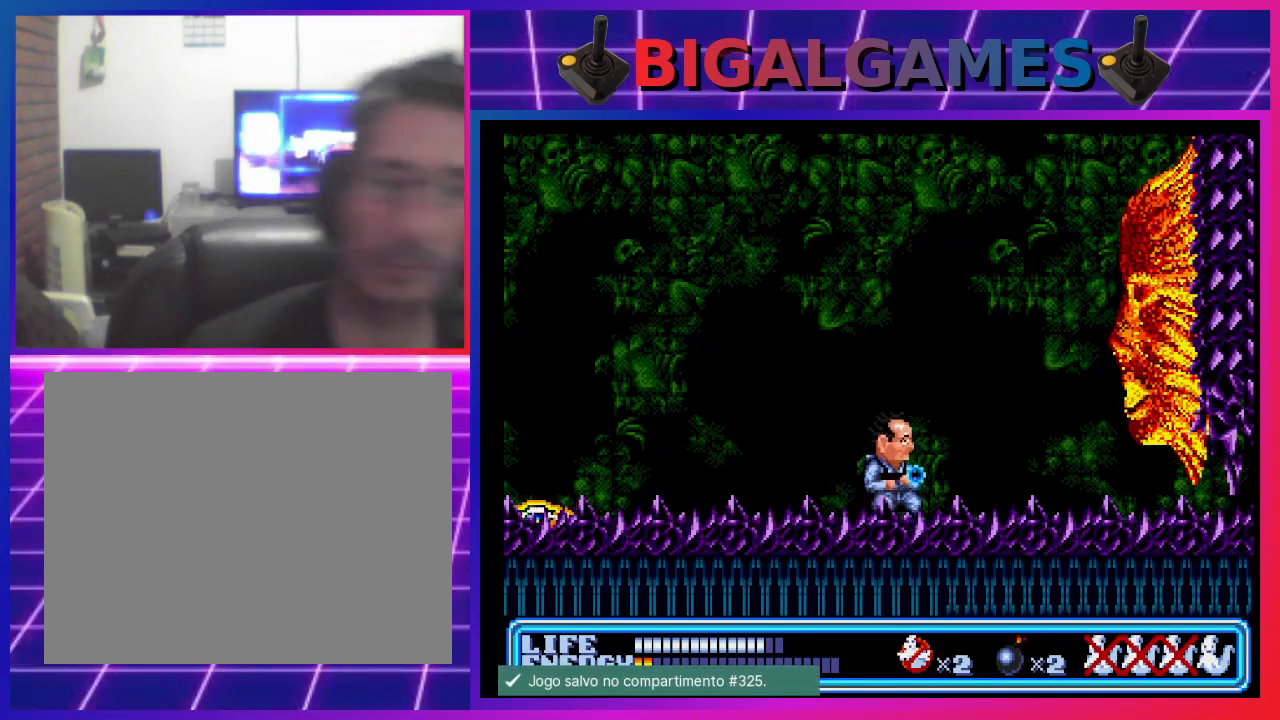
{"buttons": [], "left_stick": "center", "events": [[100, "CIRCLE", "up"], [167, "CROSS", "down"], [267, "CROSS", "up"]]}
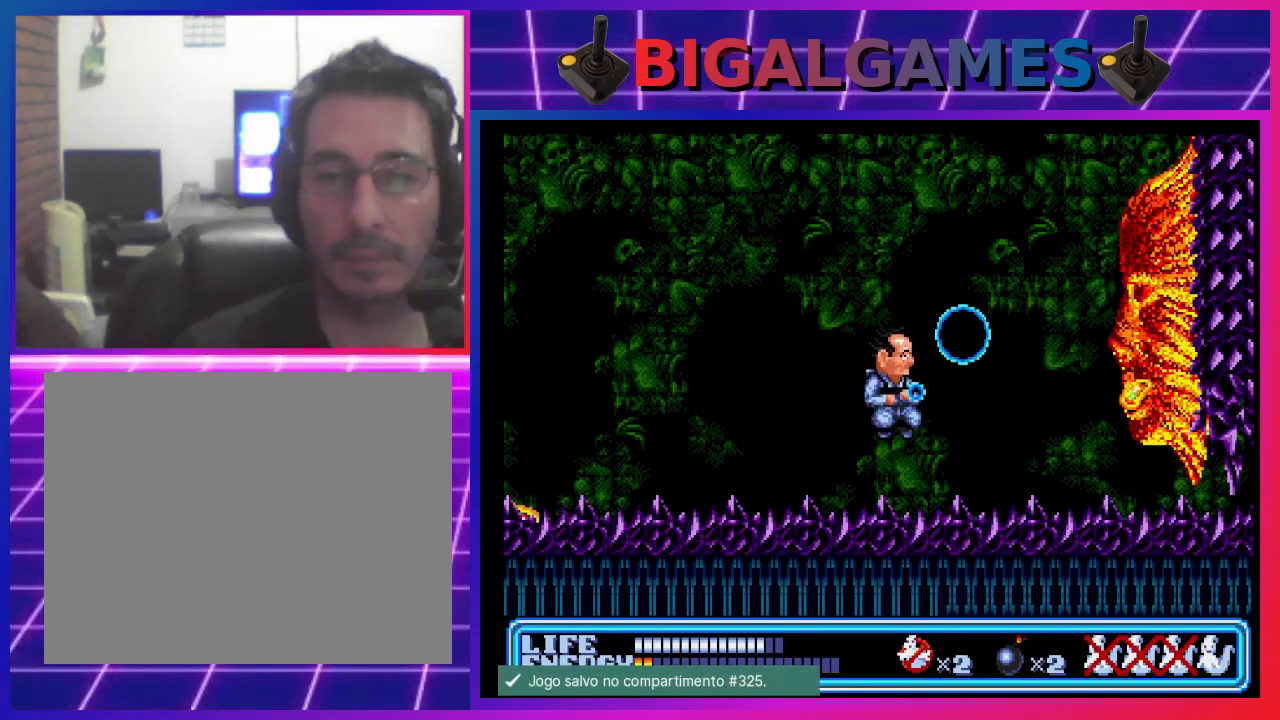
{"buttons": ["DPAD_LEFT"], "left_stick": "center", "events": [[33, "DPAD_LEFT", "down"]]}
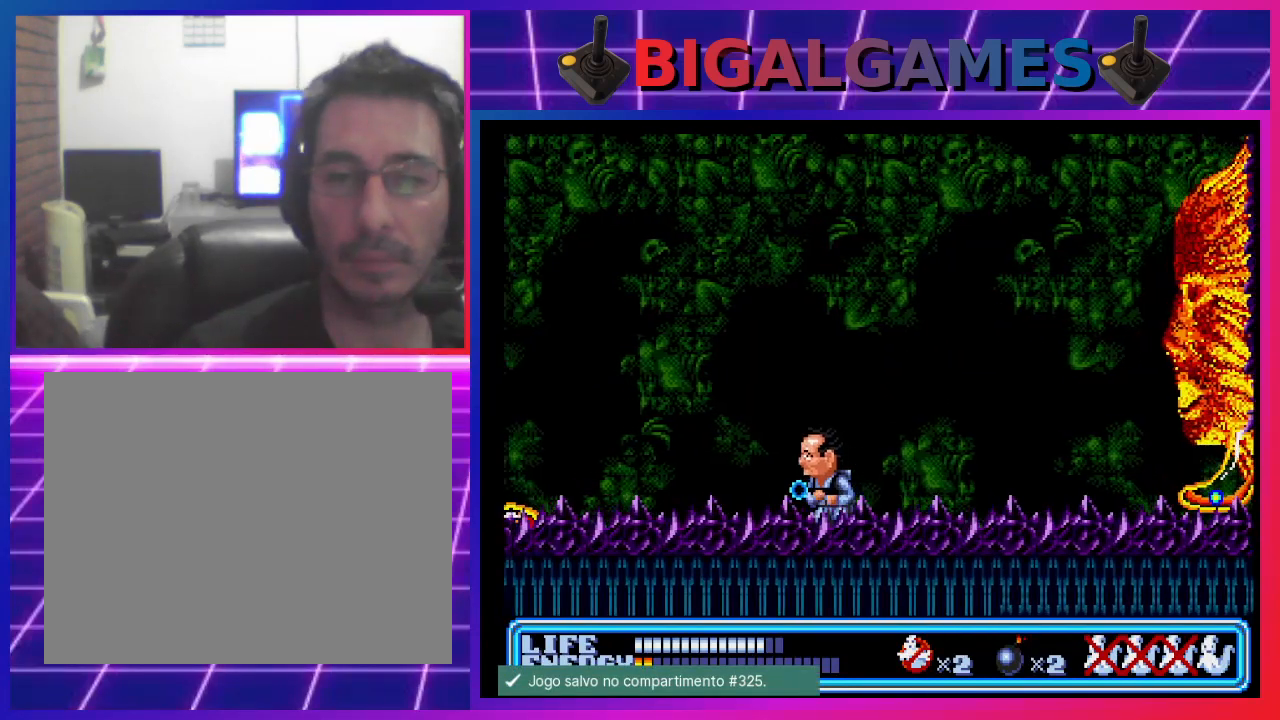
{"buttons": ["DPAD_RIGHT"], "left_stick": "center", "events": [[100, "DPAD_LEFT", "up"], [200, "DPAD_RIGHT", "down"]]}
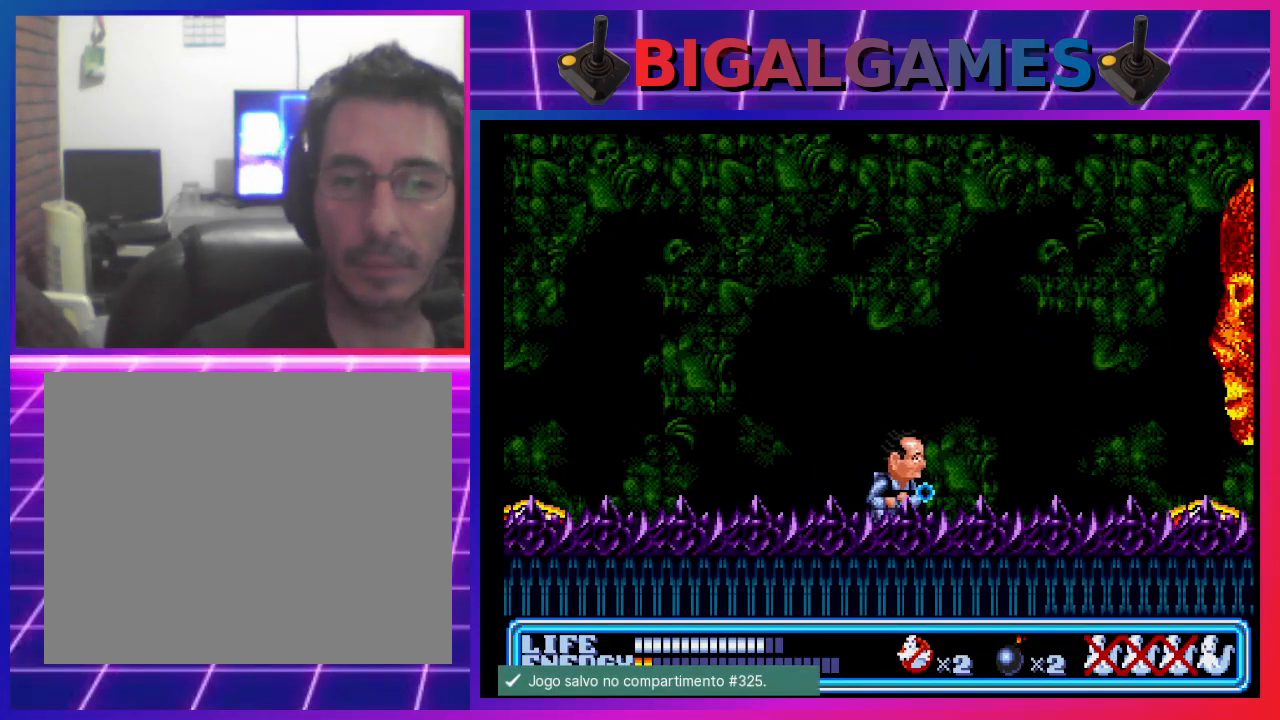
{"buttons": ["CROSS"], "left_stick": "center", "events": [[167, "CROSS", "down"], [200, "DPAD_RIGHT", "up"], [267, "CROSS", "up"], [333, "CROSS", "down"], [400, "CROSS", "up"], [467, "CROSS", "down"]]}
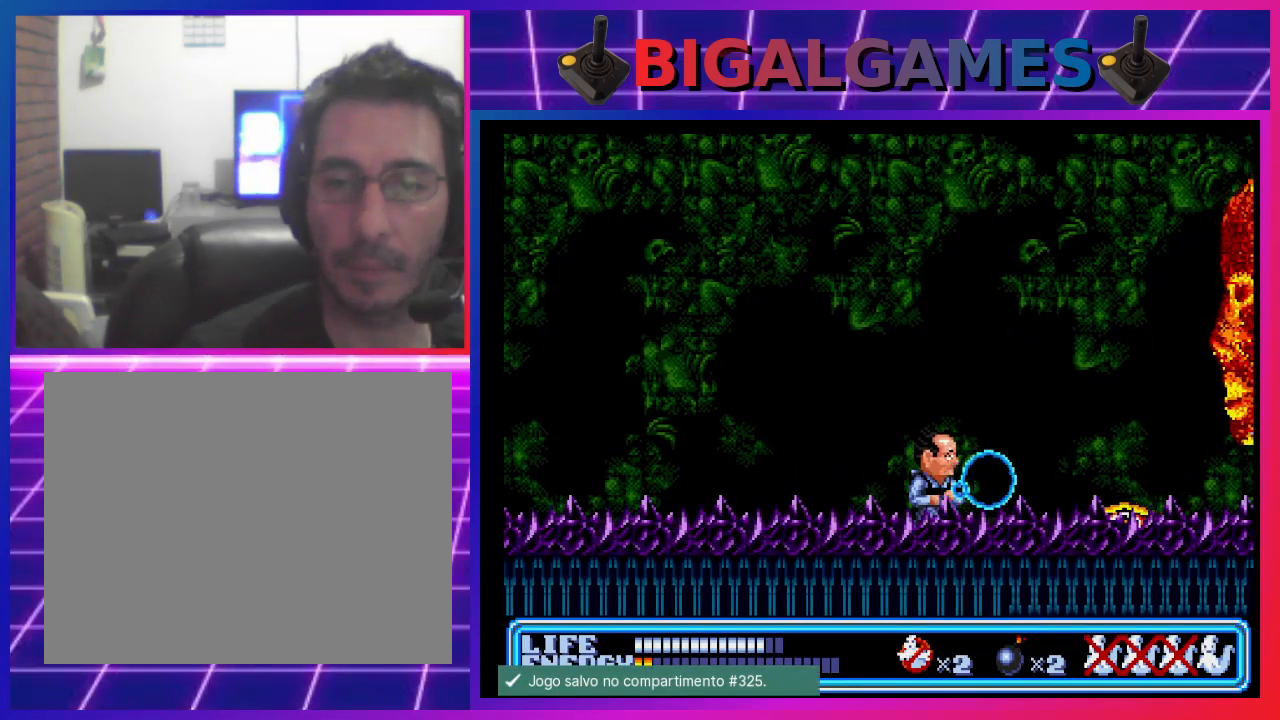
{"buttons": [], "left_stick": "center", "events": [[67, "CROSS", "up"], [100, "CROSS", "down"], [200, "CROSS", "up"]]}
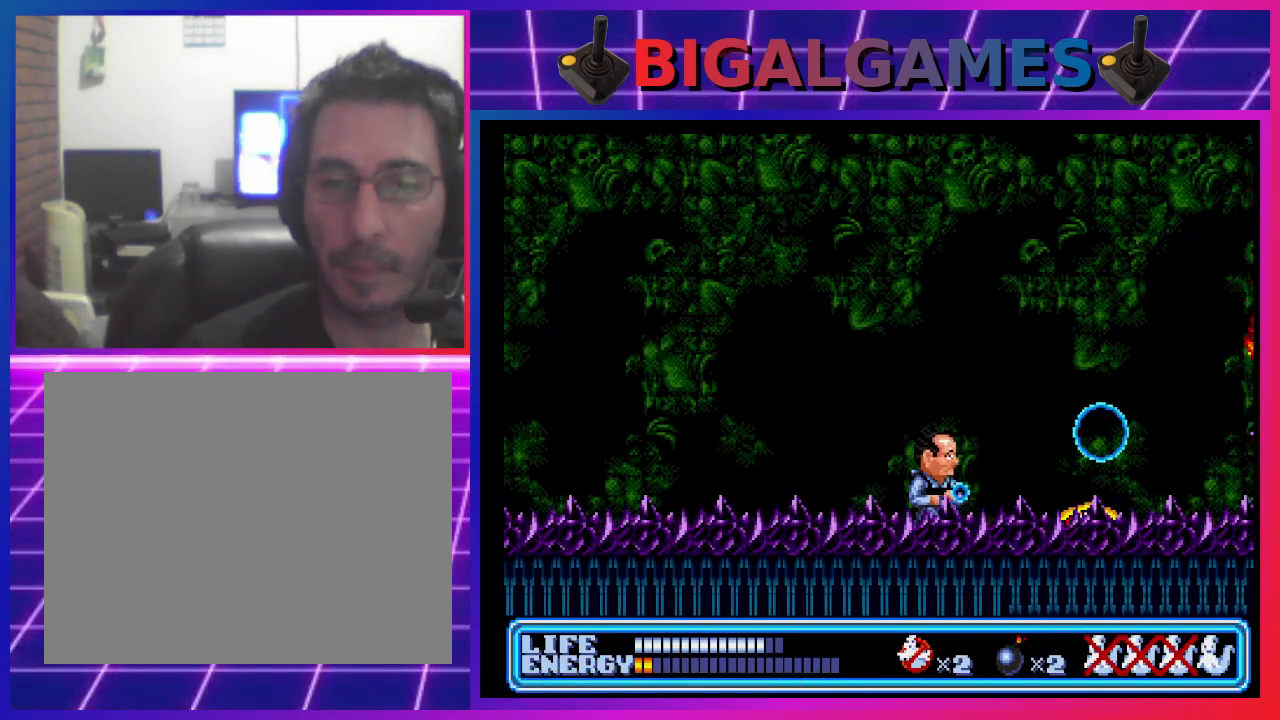
{"buttons": [], "left_stick": "center", "events": [[33, "DPAD_LEFT", "down"], [267, "DPAD_LEFT", "up"]]}
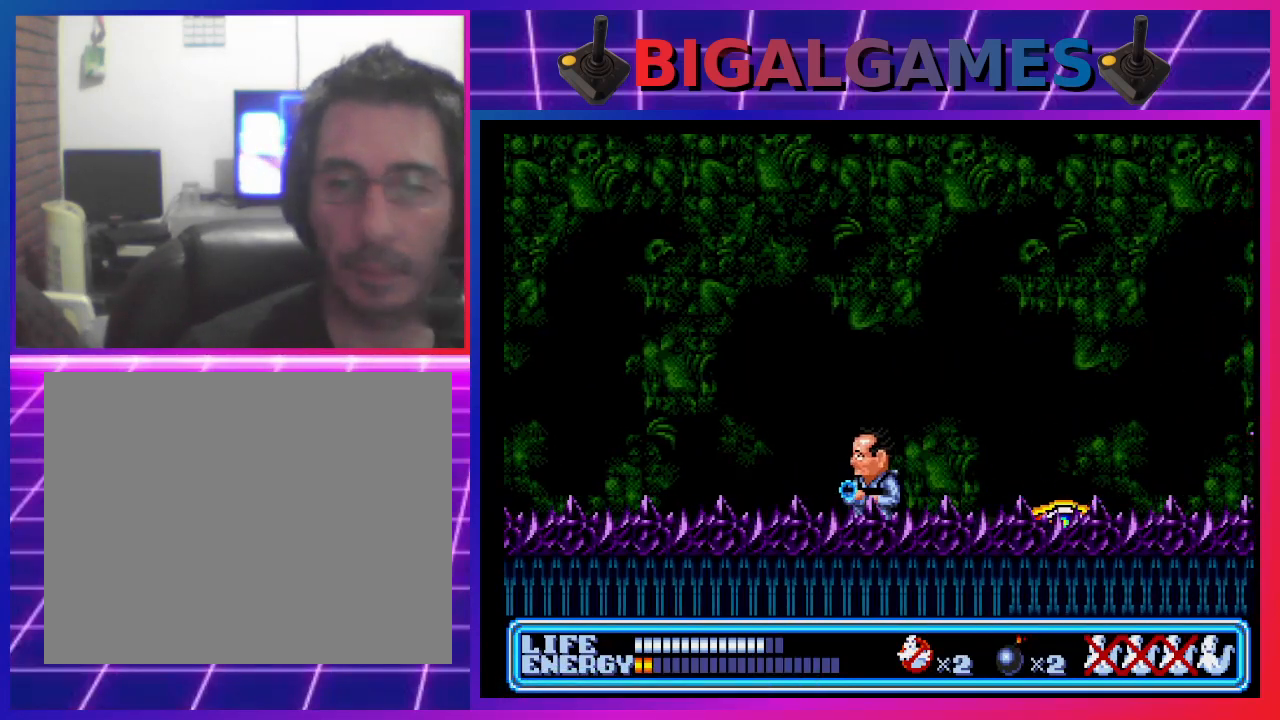
{"buttons": [], "left_stick": "center", "events": [[100, "DPAD_RIGHT", "down"], [200, "DPAD_RIGHT", "up"]]}
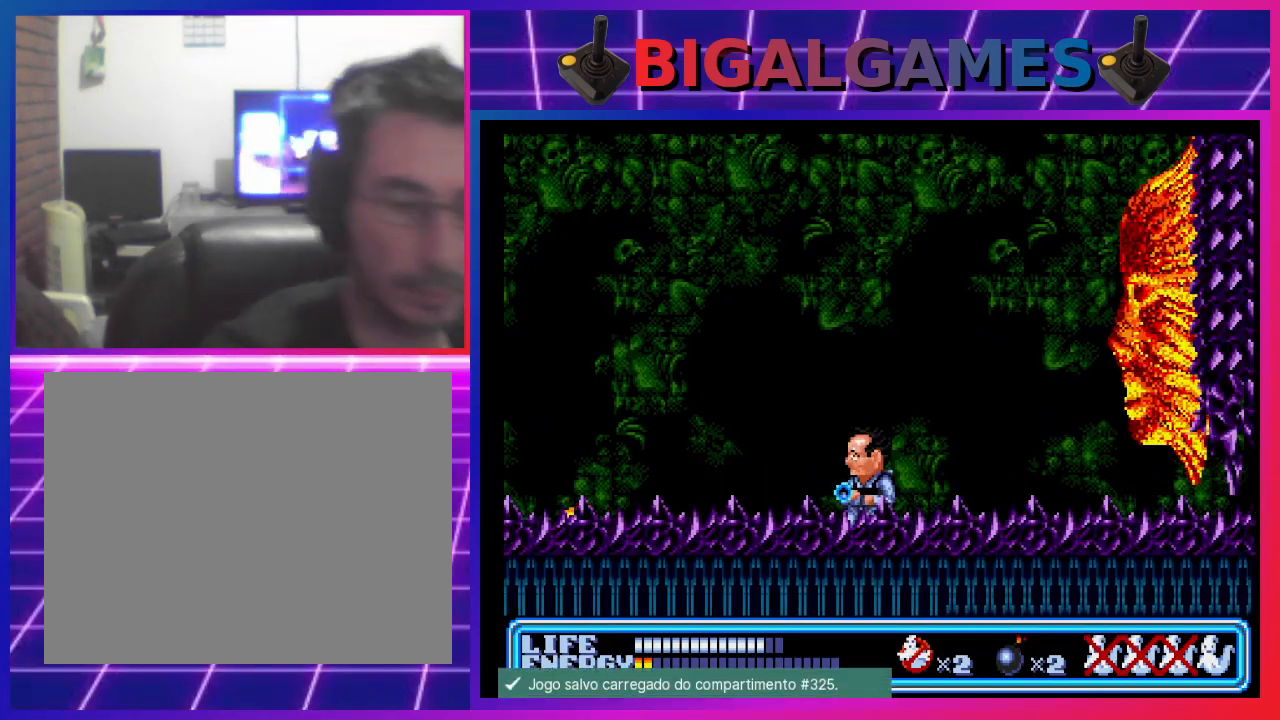
{"buttons": [], "left_stick": "center", "events": [[300, "DPAD_RIGHT", "down"], [400, "DPAD_RIGHT", "up"]]}
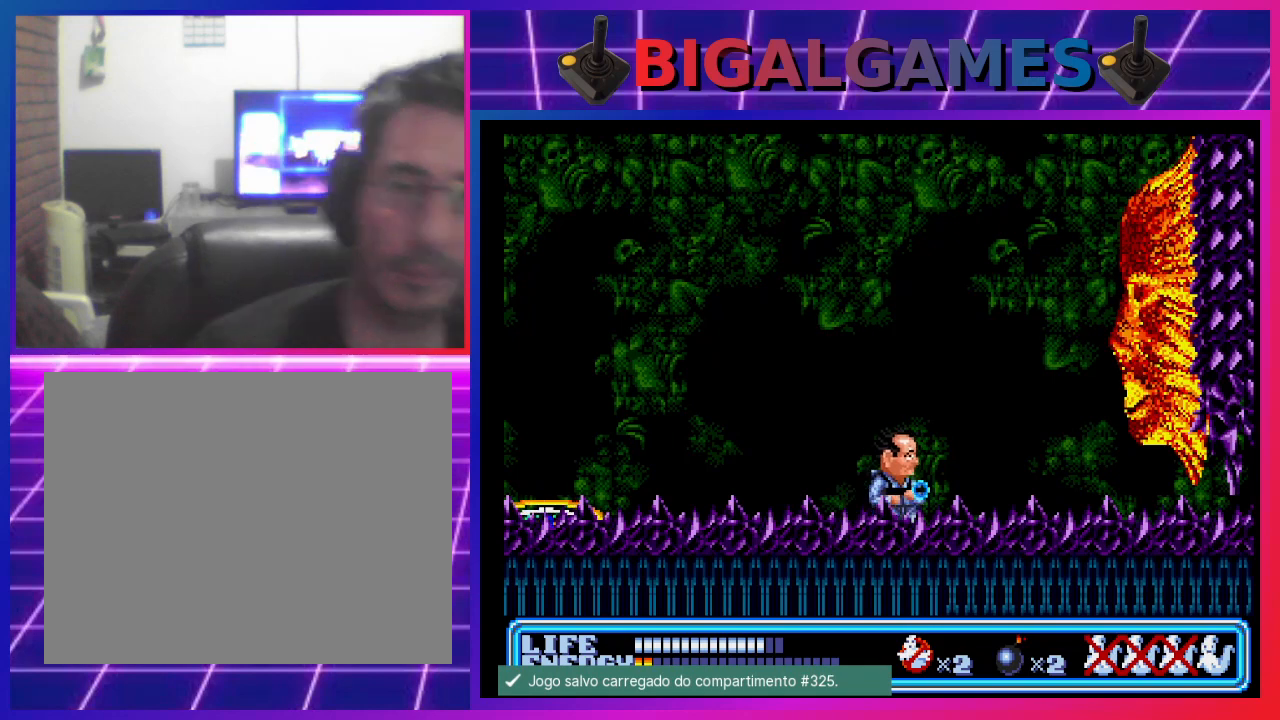
{"buttons": ["CROSS"], "left_stick": "center", "events": [[67, "CROSS", "down"], [167, "CROSS", "up"], [200, "CROSS", "down"], [300, "CROSS", "up"], [367, "CROSS", "down"], [433, "CROSS", "up"], [467, "CROSS", "down"]]}
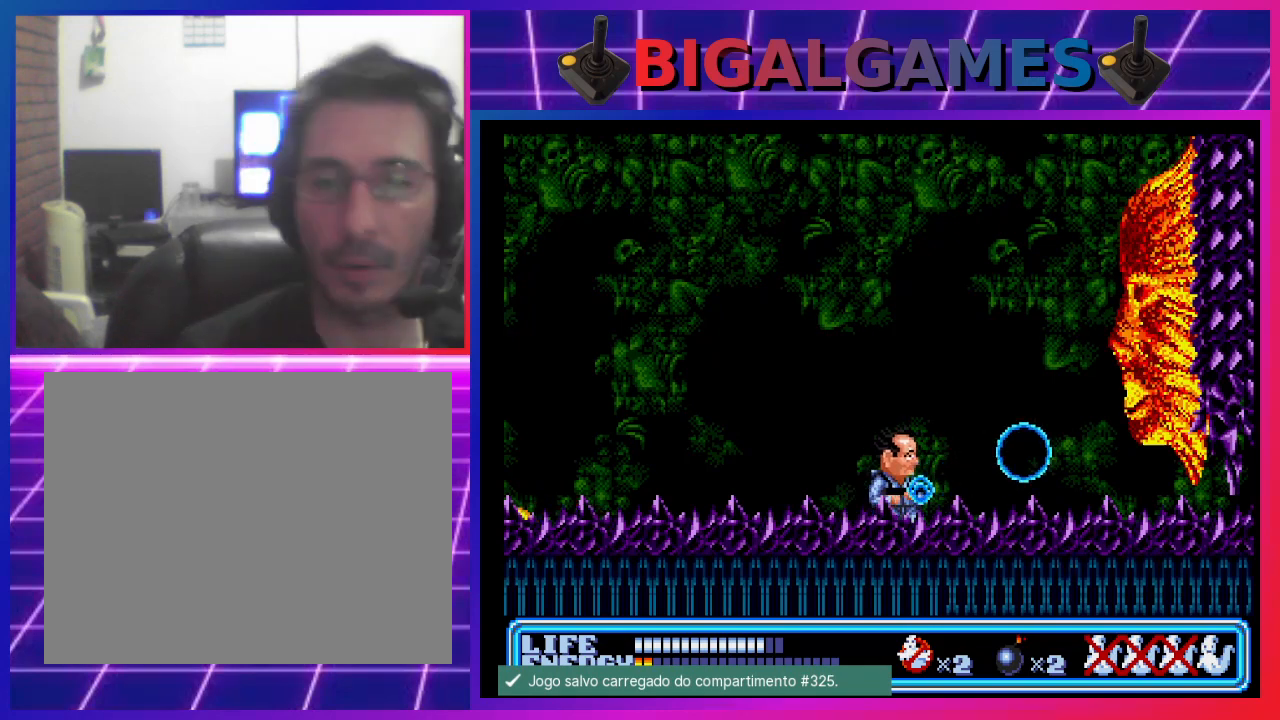
{"buttons": [], "left_stick": "center", "events": [[67, "CROSS", "up"], [100, "CROSS", "down"], [200, "CROSS", "up"], [267, "CROSS", "down"], [367, "CROSS", "up"], [433, "CROSS", "down"], [500, "CROSS", "up"]]}
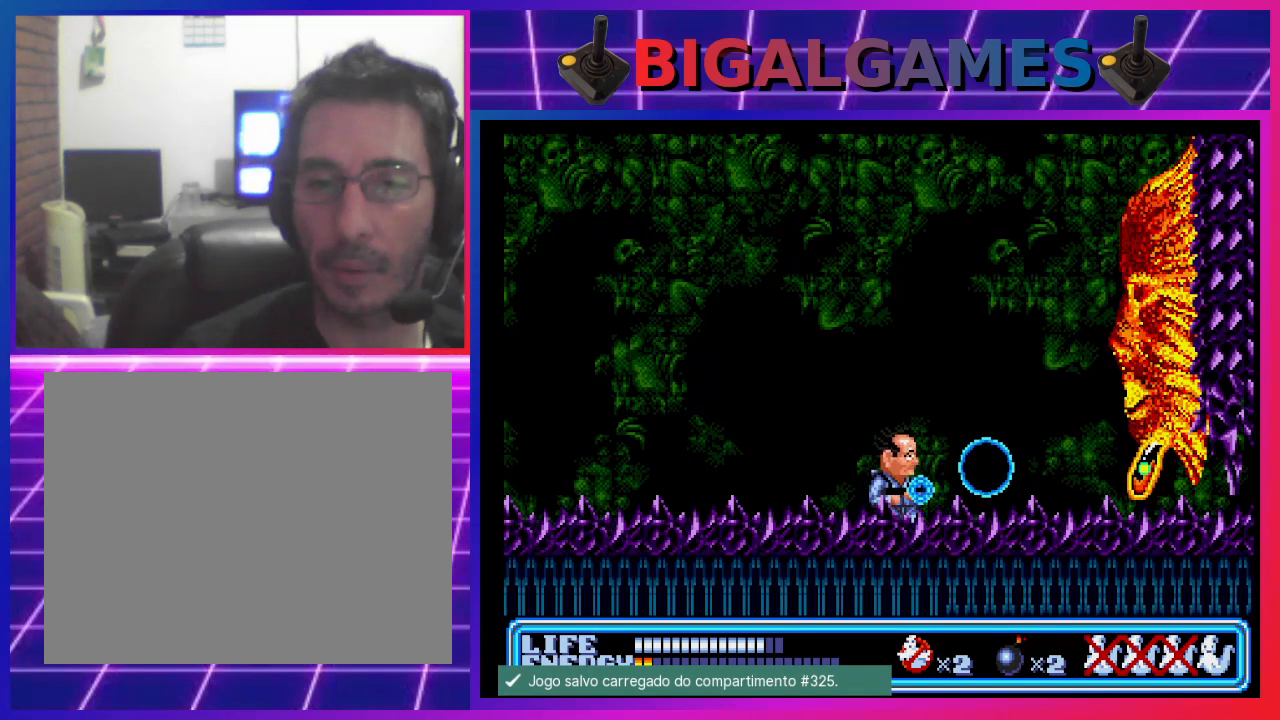
{"buttons": ["CROSS"], "left_stick": "center", "events": [[67, "CROSS", "down"], [133, "CROSS", "up"], [200, "CROSS", "down"], [300, "CROSS", "up"], [367, "CROSS", "down"], [433, "CROSS", "up"], [500, "CROSS", "down"]]}
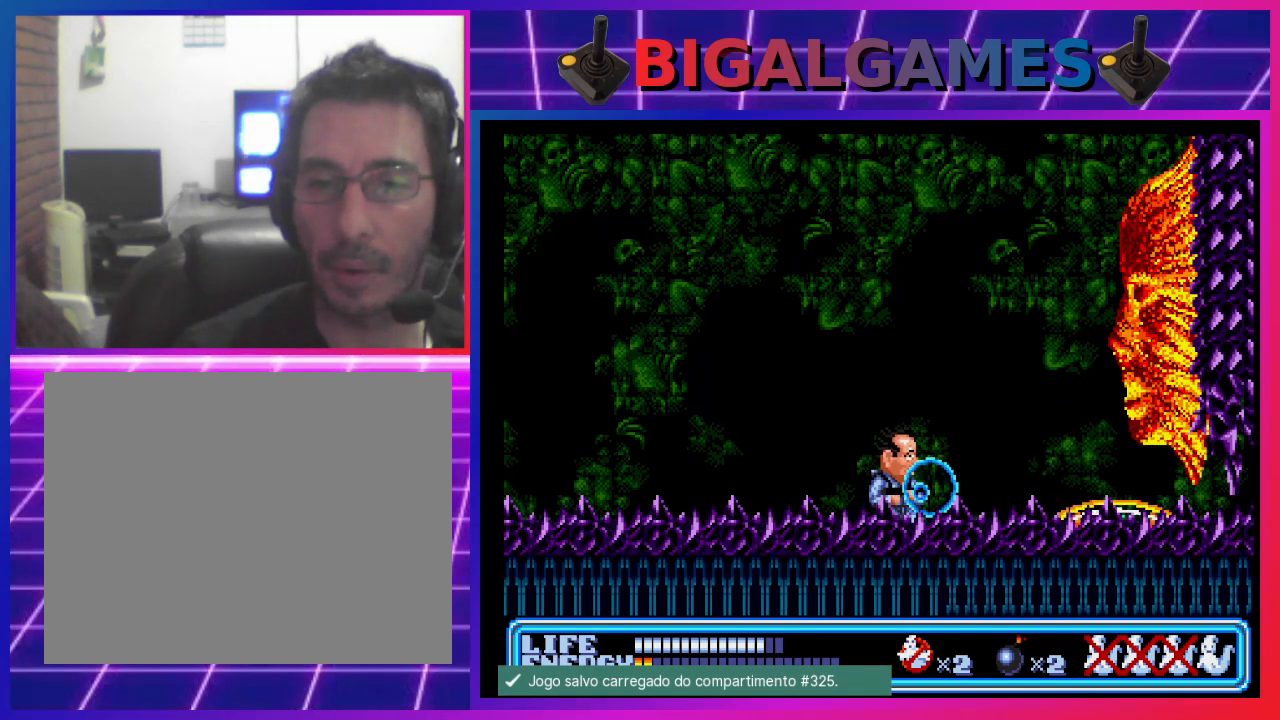
{"buttons": [], "left_stick": "center", "events": [[67, "CROSS", "up"], [133, "CROSS", "down"], [200, "CROSS", "up"], [300, "CROSS", "down"], [367, "CROSS", "up"], [433, "CROSS", "down"], [500, "CROSS", "up"]]}
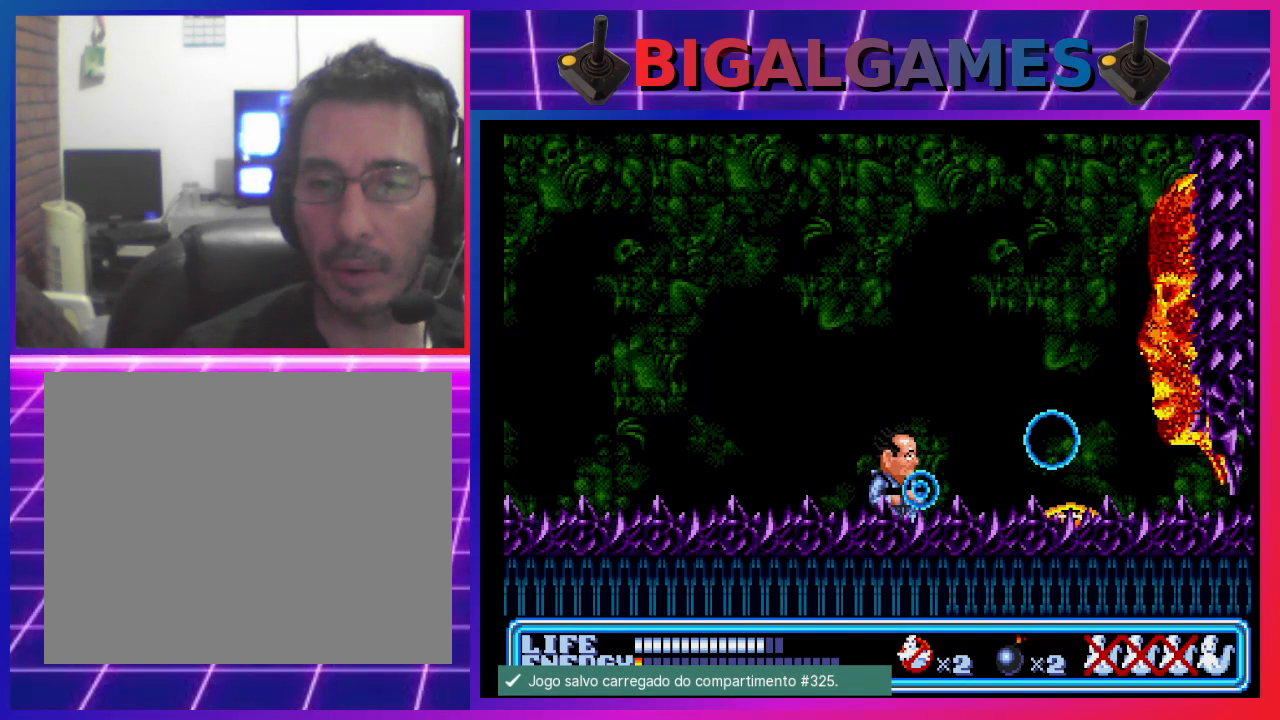
{"buttons": ["DPAD_LEFT"], "left_stick": "center", "events": [[333, "DPAD_LEFT", "down"]]}
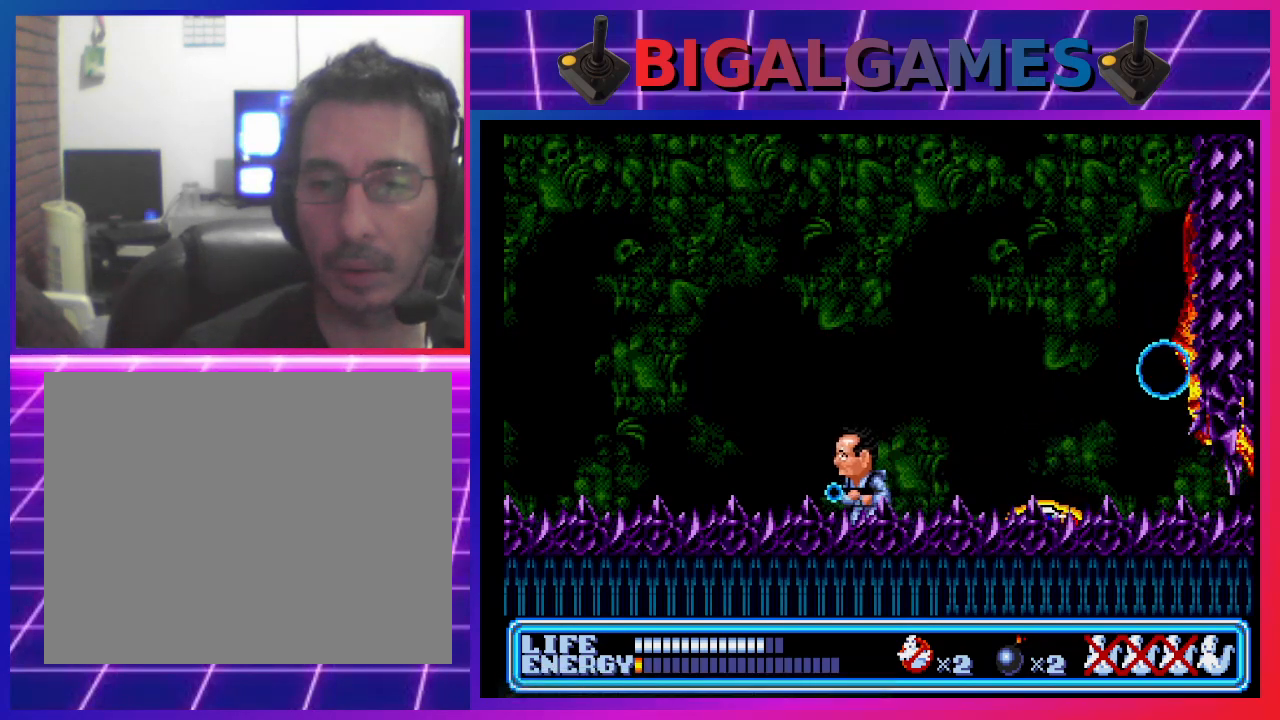
{"buttons": [], "left_stick": "center", "events": [[467, "DPAD_LEFT", "up"]]}
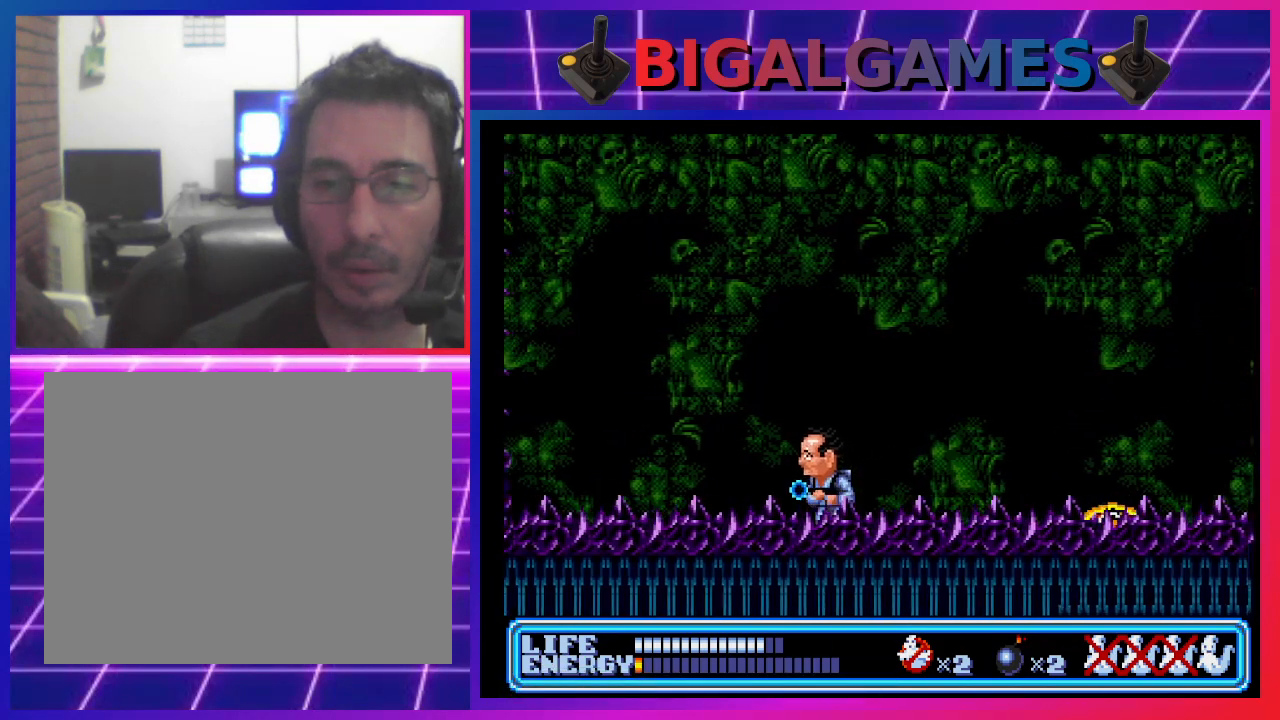
{"buttons": [], "left_stick": "center", "events": [[367, "DPAD_LEFT", "down"], [500, "DPAD_LEFT", "up"]]}